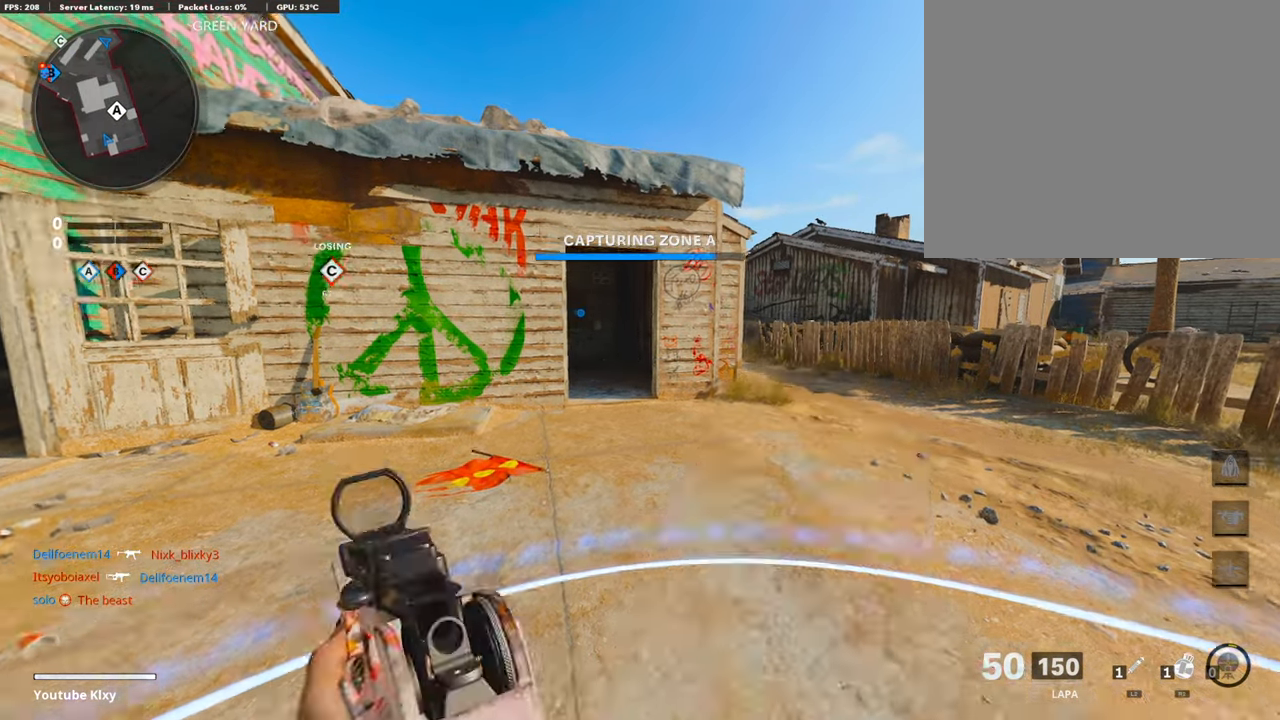
Gameplay with a controller (PlayStation layout); each line is a JSON object with the inputs held at the frame after it. "events" lists button and stick changes between this image and that frame as [ms after this image, input, new state], when the widget could be followed in between.
{"buttons": [], "left_stick": "down-left", "right_stick": "center", "events": [[34, "TRIANGLE", "down"], [135, "TRIANGLE", "up"], [302, "left_stick", "down-right"], [369, "left_stick", "down-left"]]}
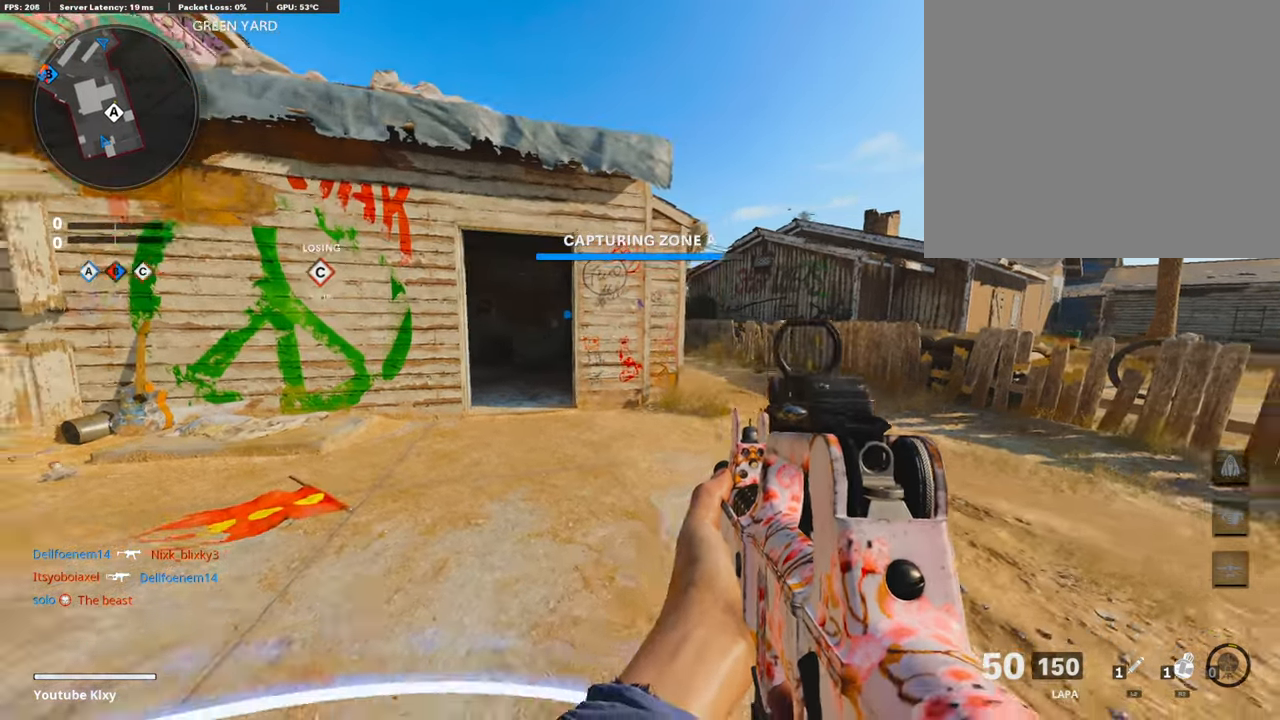
{"buttons": [], "left_stick": "center", "right_stick": "center", "events": [[16, "right_stick", "left"], [151, "left_stick", "left"], [151, "right_stick", "center"], [251, "TRIANGLE", "down"], [251, "left_stick", "center"], [351, "TRIANGLE", "up"], [402, "TRIANGLE", "down"], [452, "TRIANGLE", "up"]]}
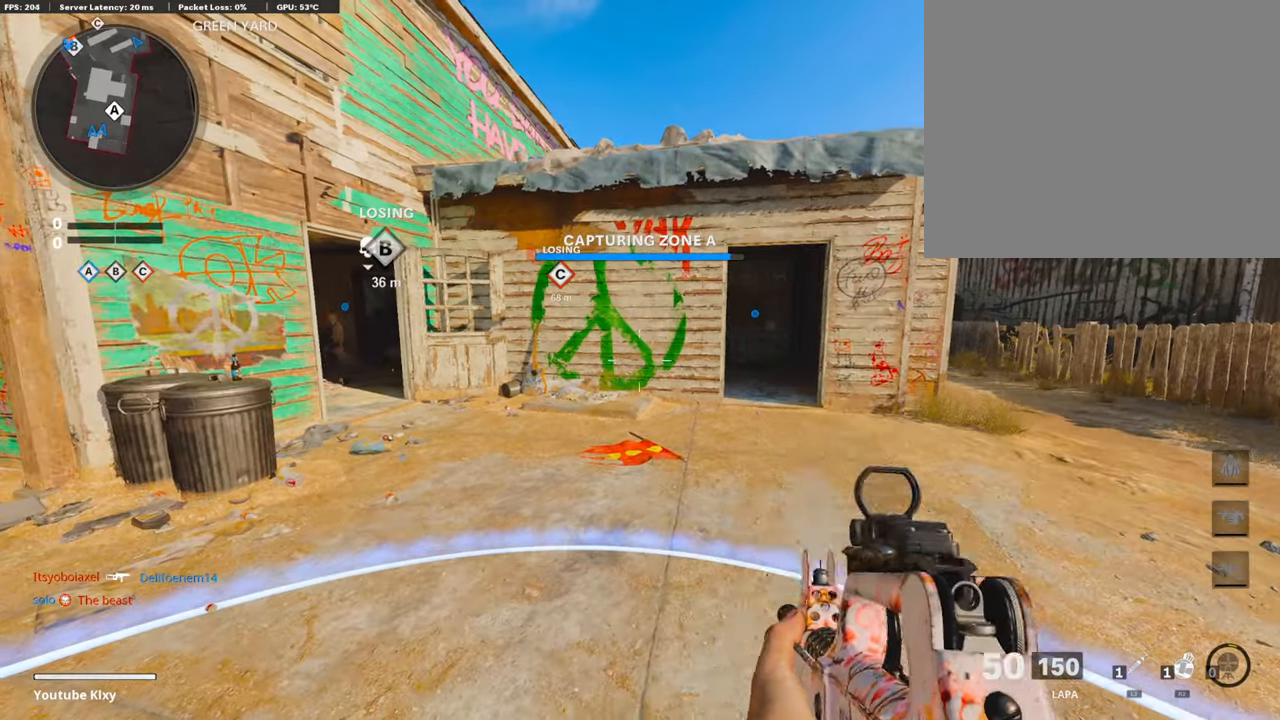
{"buttons": [], "left_stick": "center", "right_stick": "center", "events": [[51, "TRIANGLE", "down"], [101, "TRIANGLE", "up"], [185, "TRIANGLE", "down"], [269, "TRIANGLE", "up"]]}
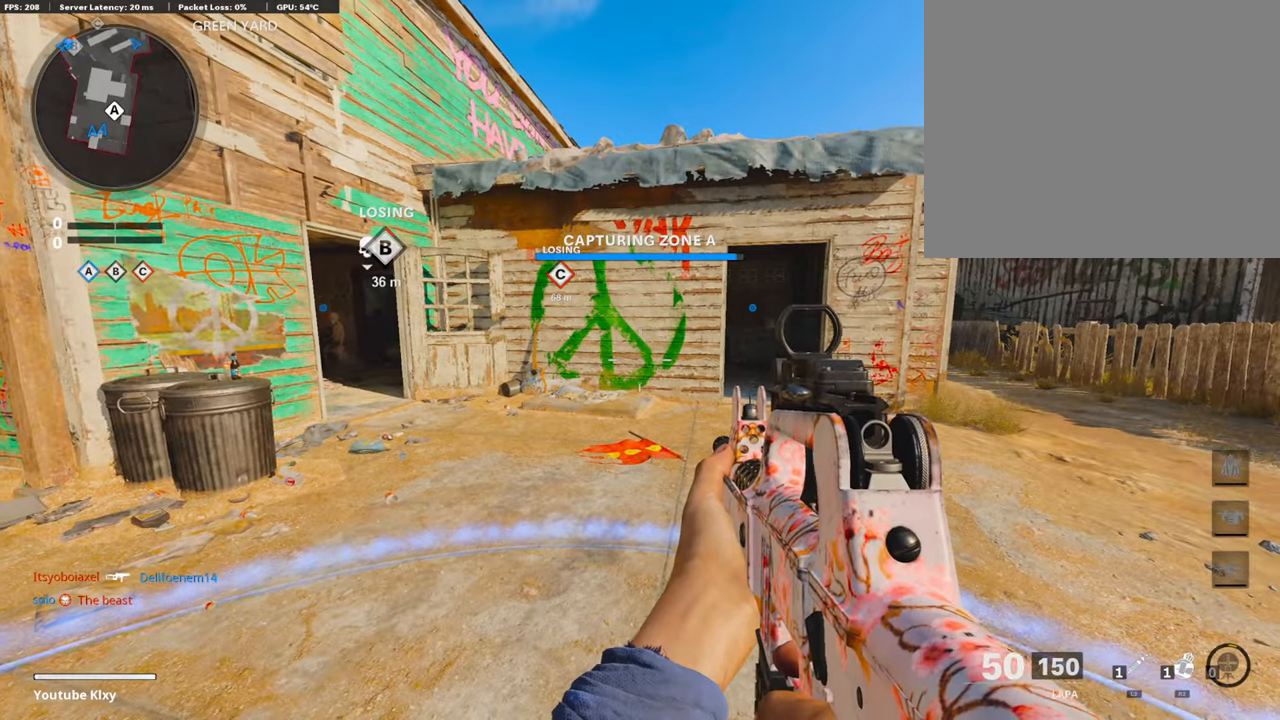
{"buttons": [], "left_stick": "right", "right_stick": "center", "events": [[218, "TRIANGLE", "down"], [302, "TRIANGLE", "up"], [336, "TRIANGLE", "down"], [453, "TRIANGLE", "up"], [470, "left_stick", "right"]]}
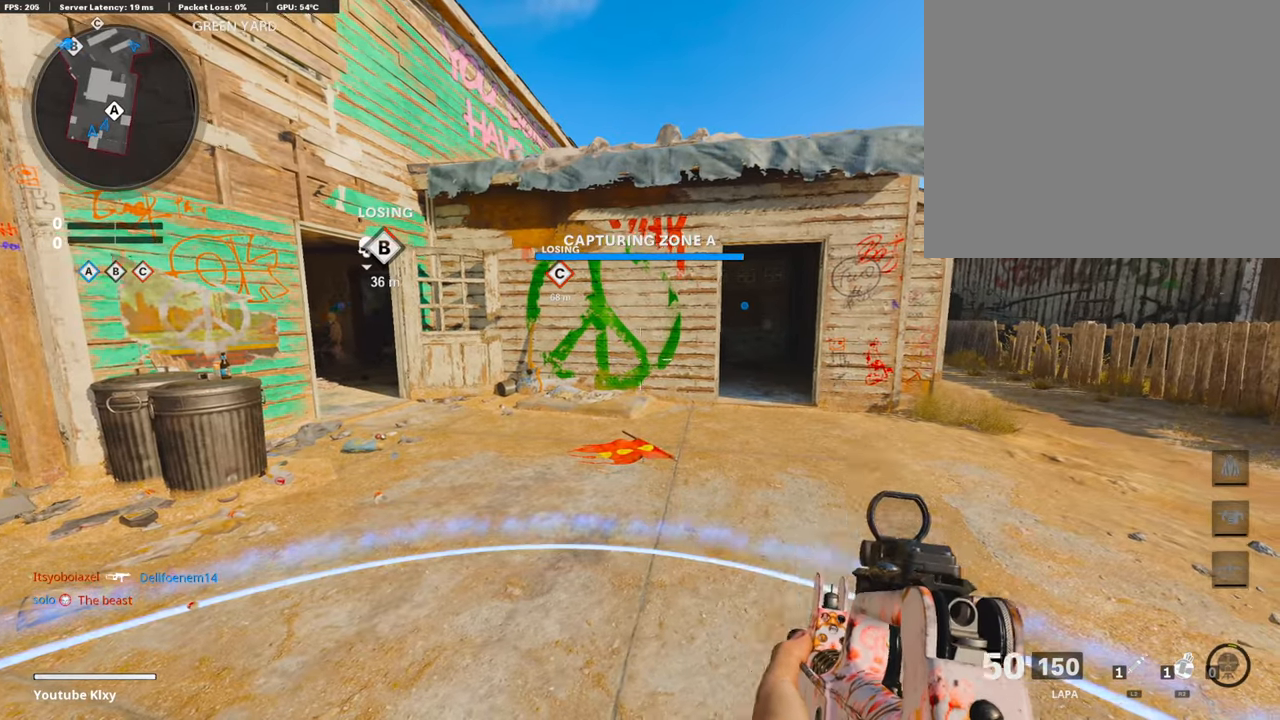
{"buttons": ["L3"], "left_stick": "up-right", "right_stick": "center", "events": [[285, "left_stick", "up-right"], [369, "L3", "down"]]}
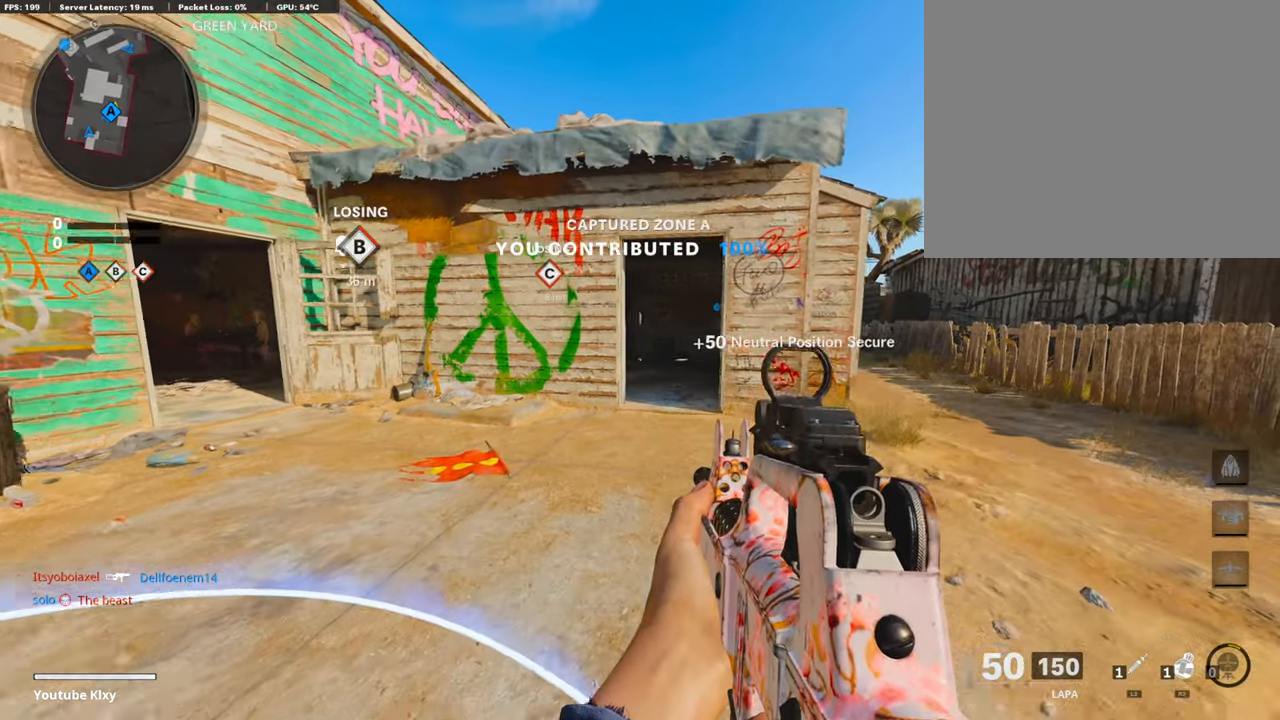
{"buttons": [], "left_stick": "up-right", "right_stick": "right", "events": [[118, "L3", "up"], [336, "L3", "down"], [420, "L3", "up"], [470, "right_stick", "right"]]}
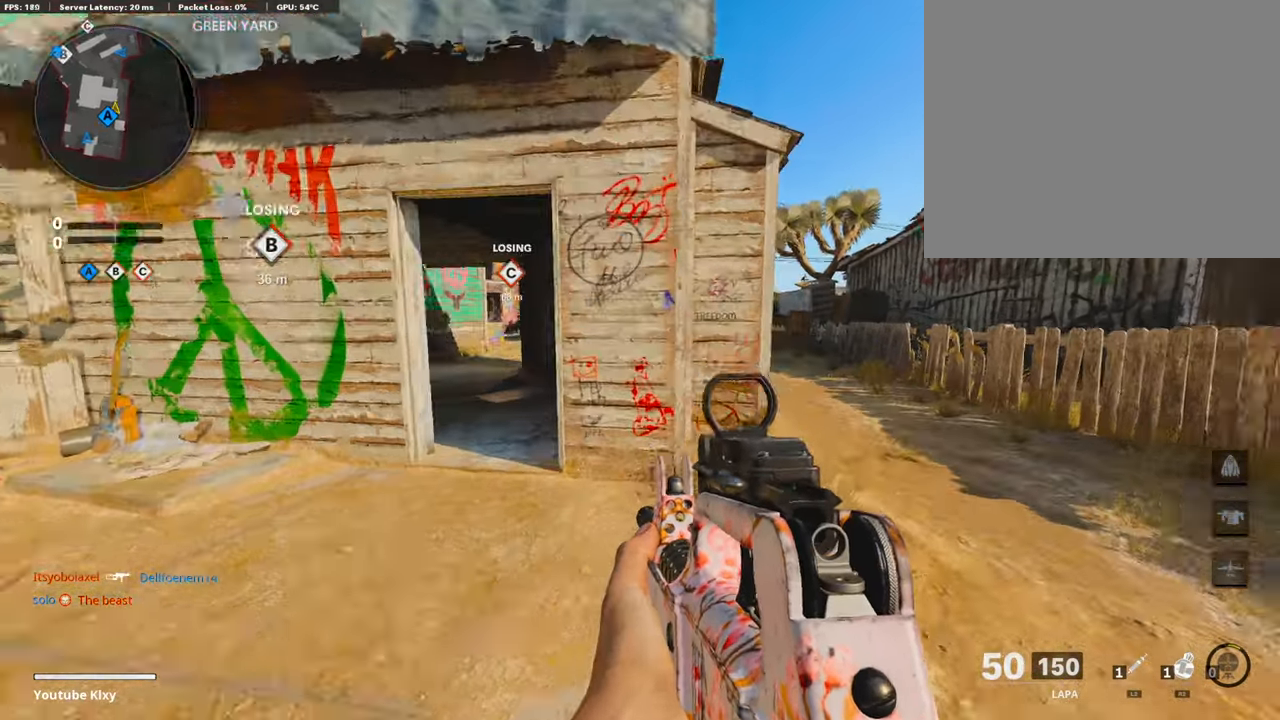
{"buttons": [], "left_stick": "up", "right_stick": "left", "events": [[84, "L3", "down"], [135, "right_stick", "center"], [185, "left_stick", "up"], [302, "L3", "up"], [420, "right_stick", "left"]]}
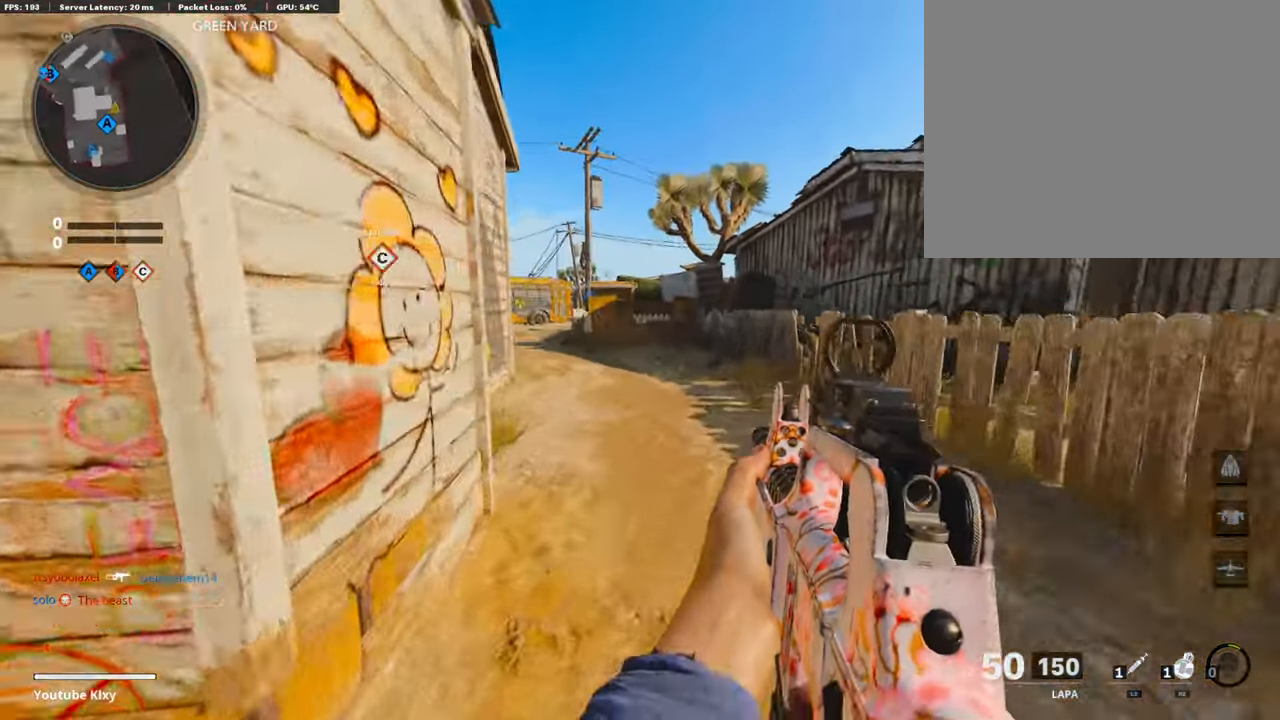
{"buttons": [], "left_stick": "up", "right_stick": "left", "events": [[67, "right_stick", "center"], [335, "R3", "down"], [486, "R3", "up"], [486, "right_stick", "left"]]}
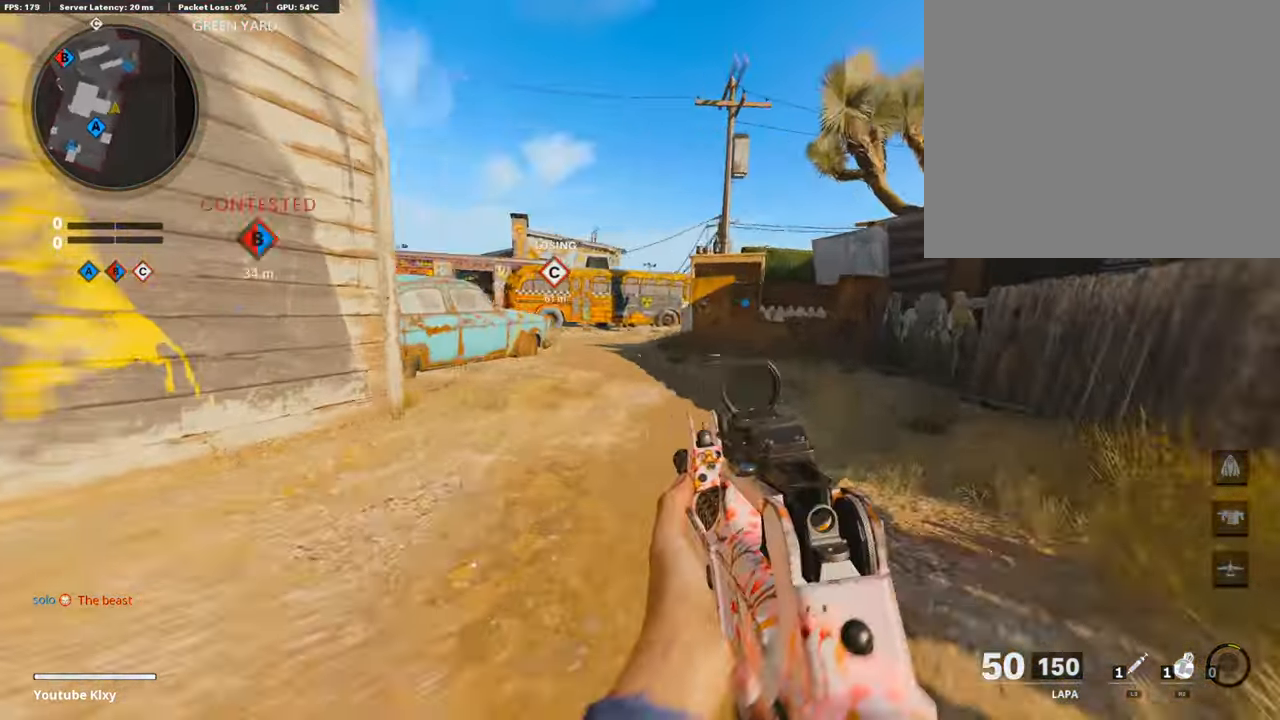
{"buttons": [], "left_stick": "up-right", "right_stick": "center", "events": [[33, "left_stick", "up-right"], [117, "R3", "down"], [151, "L3", "down"], [201, "R3", "up"], [251, "L3", "up"], [251, "right_stick", "center"]]}
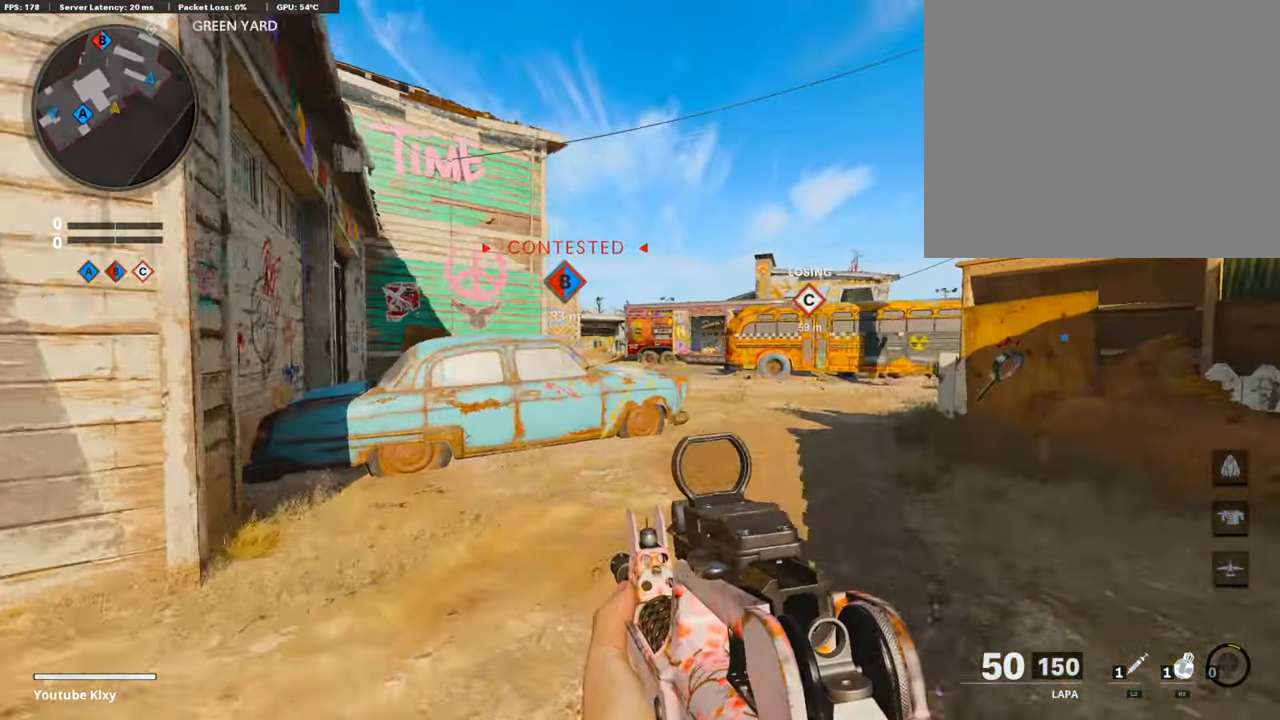
{"buttons": ["R2"], "left_stick": "up-right", "right_stick": "center", "events": [[100, "R2", "down"]]}
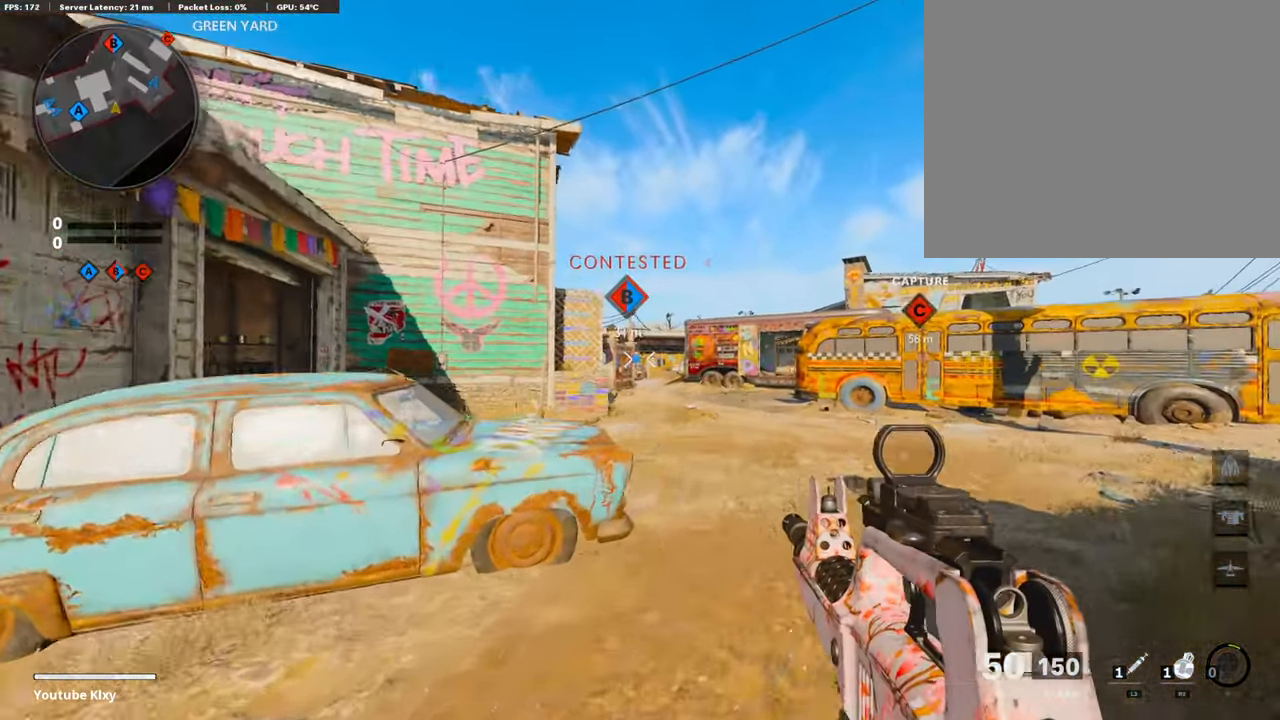
{"buttons": [], "left_stick": "up-right", "right_stick": "center", "events": [[352, "R2", "up"]]}
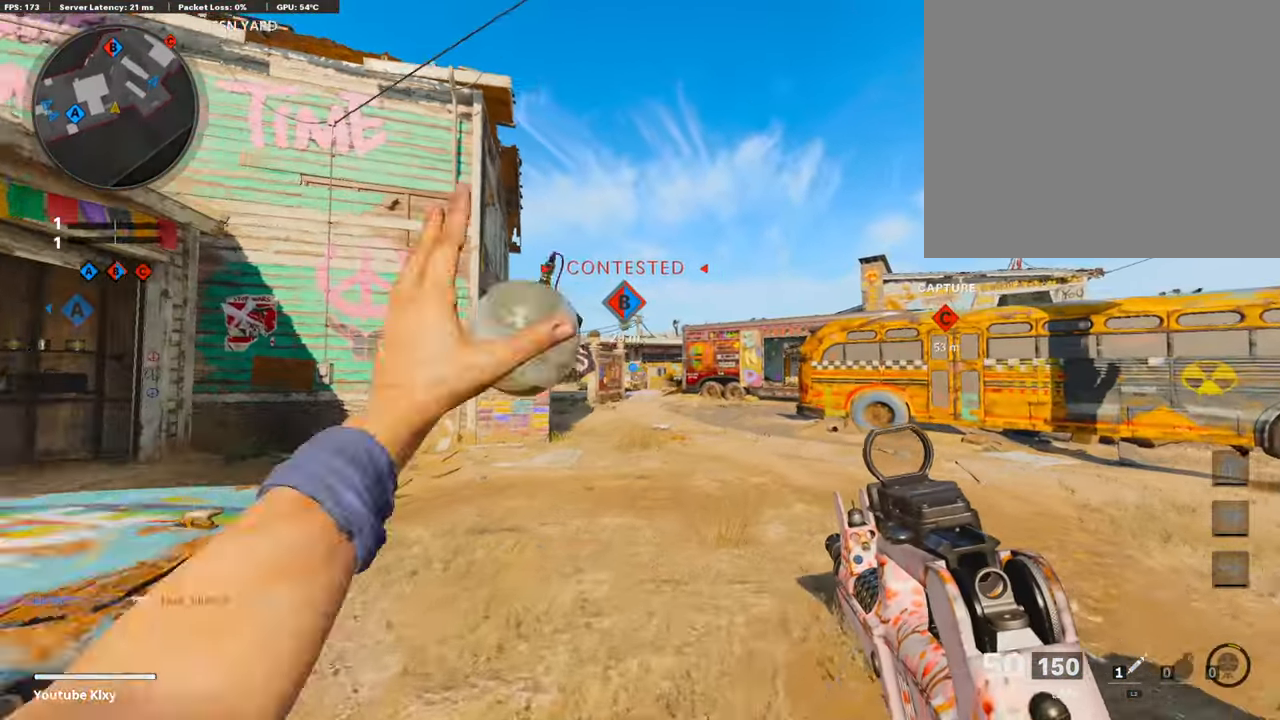
{"buttons": [], "left_stick": "up-right", "right_stick": "center", "events": []}
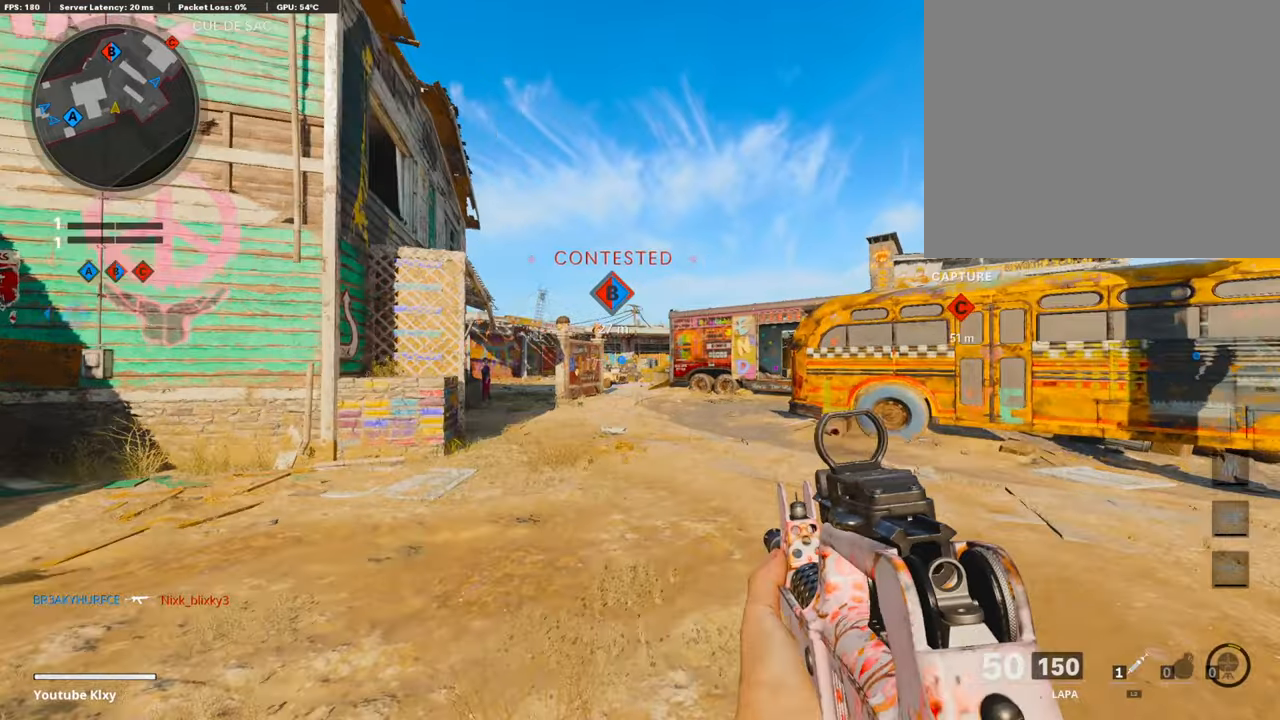
{"buttons": [], "left_stick": "up-right", "right_stick": "center", "events": [[33, "L3", "down"], [251, "L3", "up"]]}
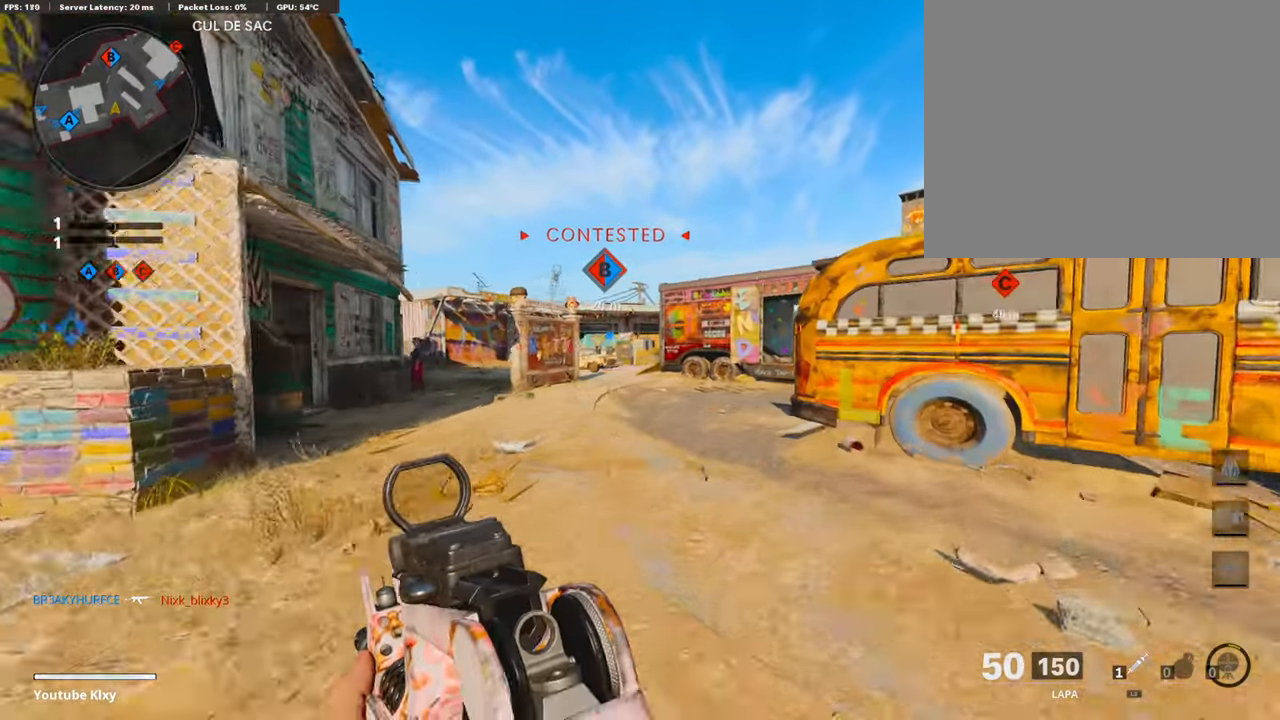
{"buttons": [], "left_stick": "up", "right_stick": "center", "events": [[268, "left_stick", "up"]]}
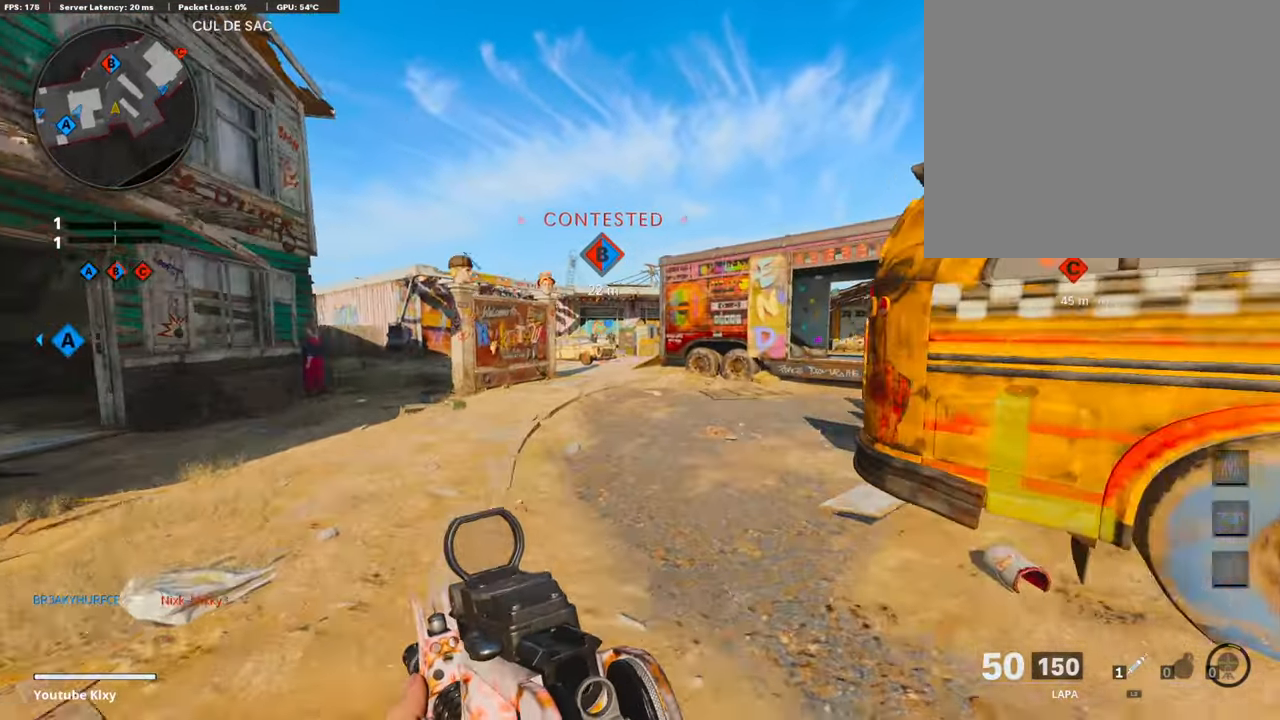
{"buttons": [], "left_stick": "up", "right_stick": "center", "events": []}
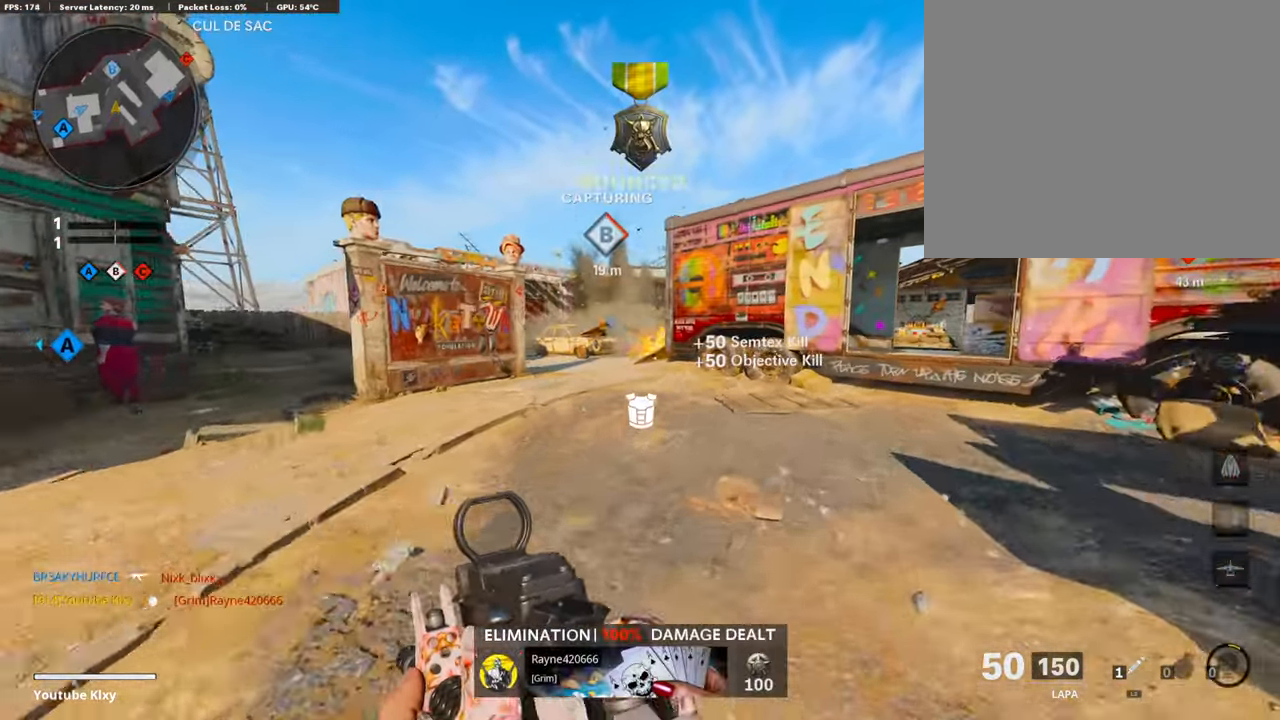
{"buttons": [], "left_stick": "up", "right_stick": "left", "events": [[369, "right_stick", "right"], [419, "right_stick", "center"], [486, "right_stick", "left"]]}
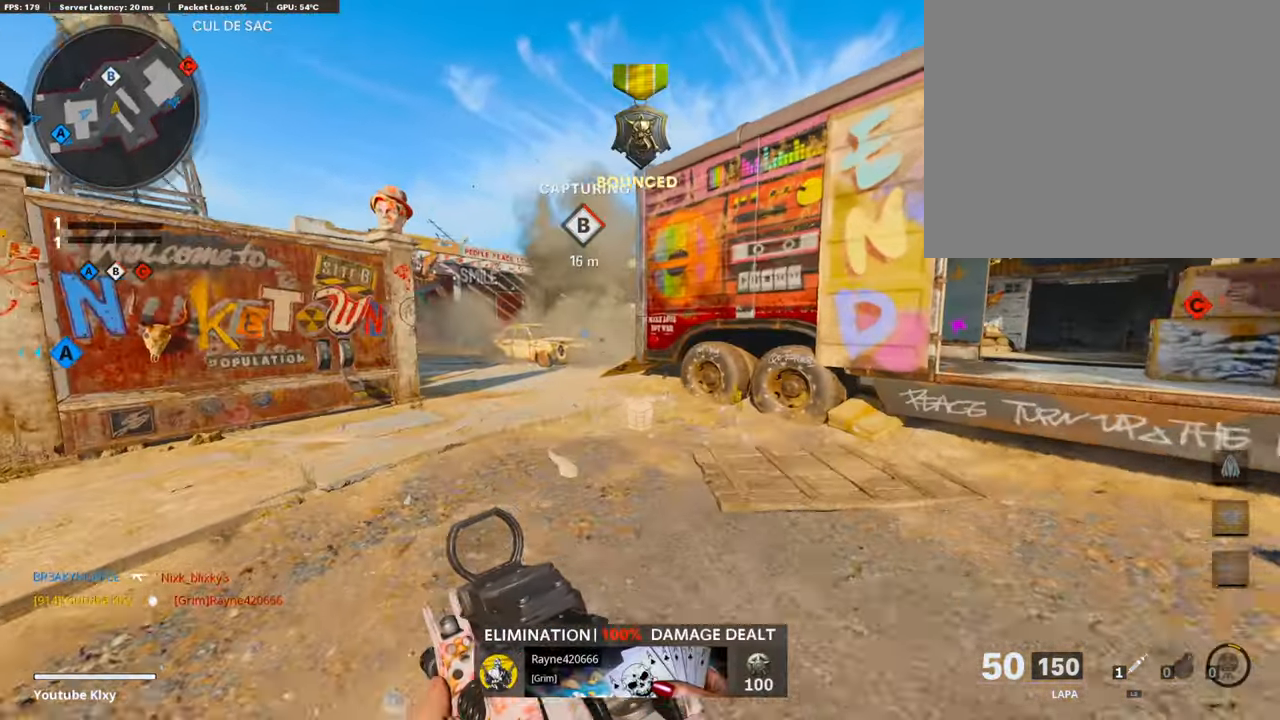
{"buttons": [], "left_stick": "up", "right_stick": "center", "events": [[67, "right_stick", "center"]]}
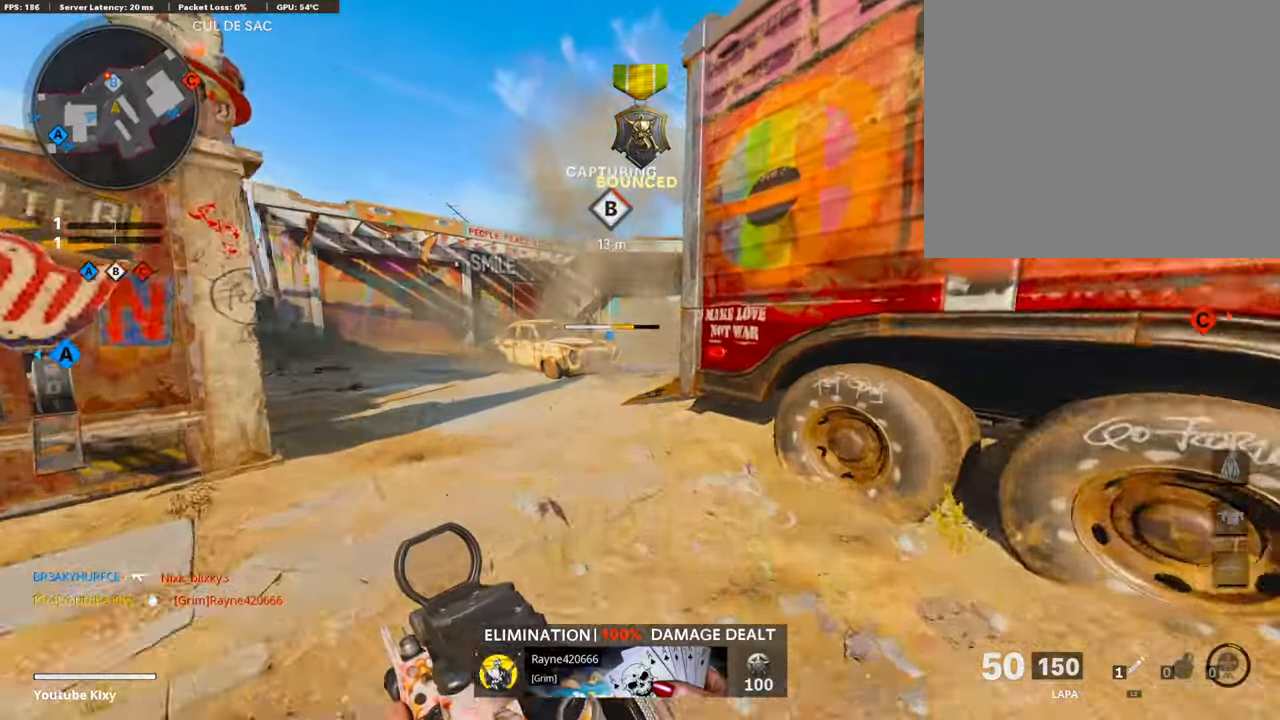
{"buttons": [], "left_stick": "up-right", "right_stick": "center", "events": [[335, "left_stick", "left"], [386, "left_stick", "center"], [436, "left_stick", "up-right"]]}
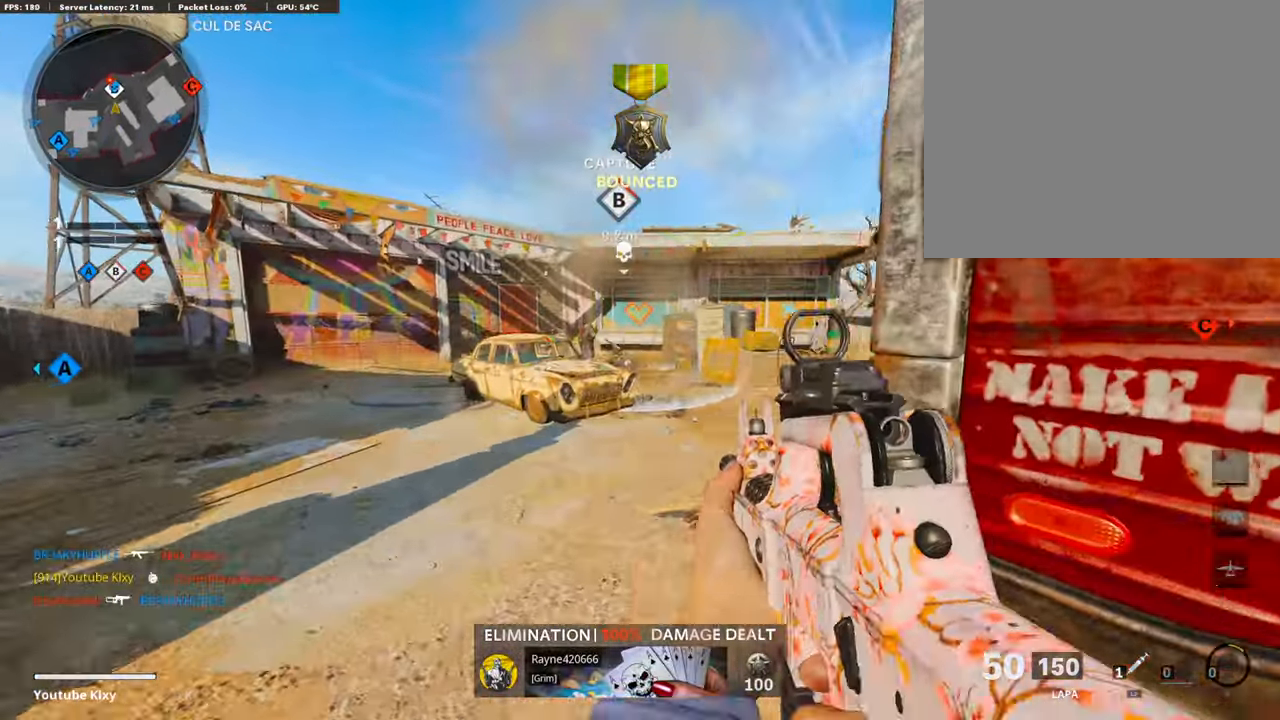
{"buttons": ["L1", "R1"], "left_stick": "left", "right_stick": "up-left", "events": [[34, "left_stick", "right"], [34, "right_stick", "left"], [101, "L1", "down"], [134, "right_stick", "down-left"], [201, "left_stick", "up"], [235, "right_stick", "left"], [302, "left_stick", "left"], [419, "R1", "down"], [419, "right_stick", "up-left"], [453, "R1", "up"], [486, "R1", "down"]]}
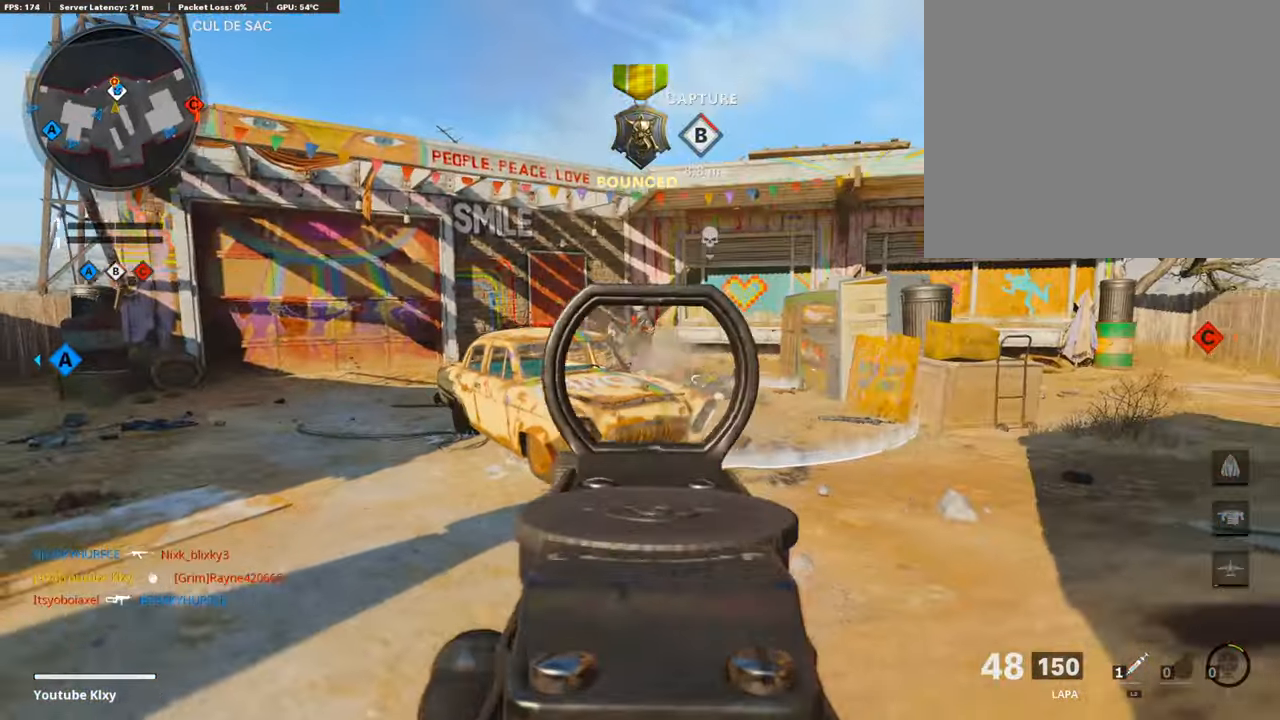
{"buttons": ["L1", "R1"], "left_stick": "left", "right_stick": "center", "events": [[84, "right_stick", "up-right"], [118, "left_stick", "up-right"], [185, "right_stick", "center"], [235, "right_stick", "left"], [285, "left_stick", "center"], [319, "right_stick", "center"], [336, "left_stick", "left"]]}
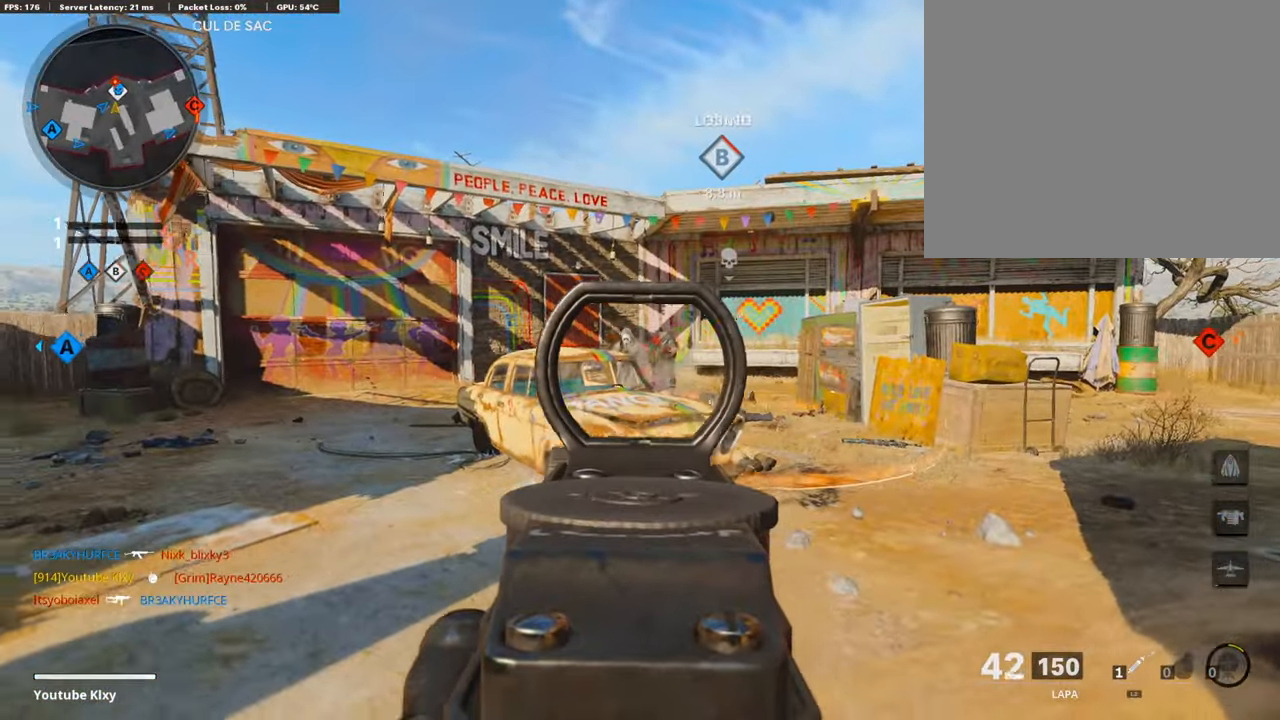
{"buttons": ["L1", "R1"], "left_stick": "right", "right_stick": "center", "events": [[285, "left_stick", "right"], [352, "right_stick", "right"], [503, "right_stick", "center"]]}
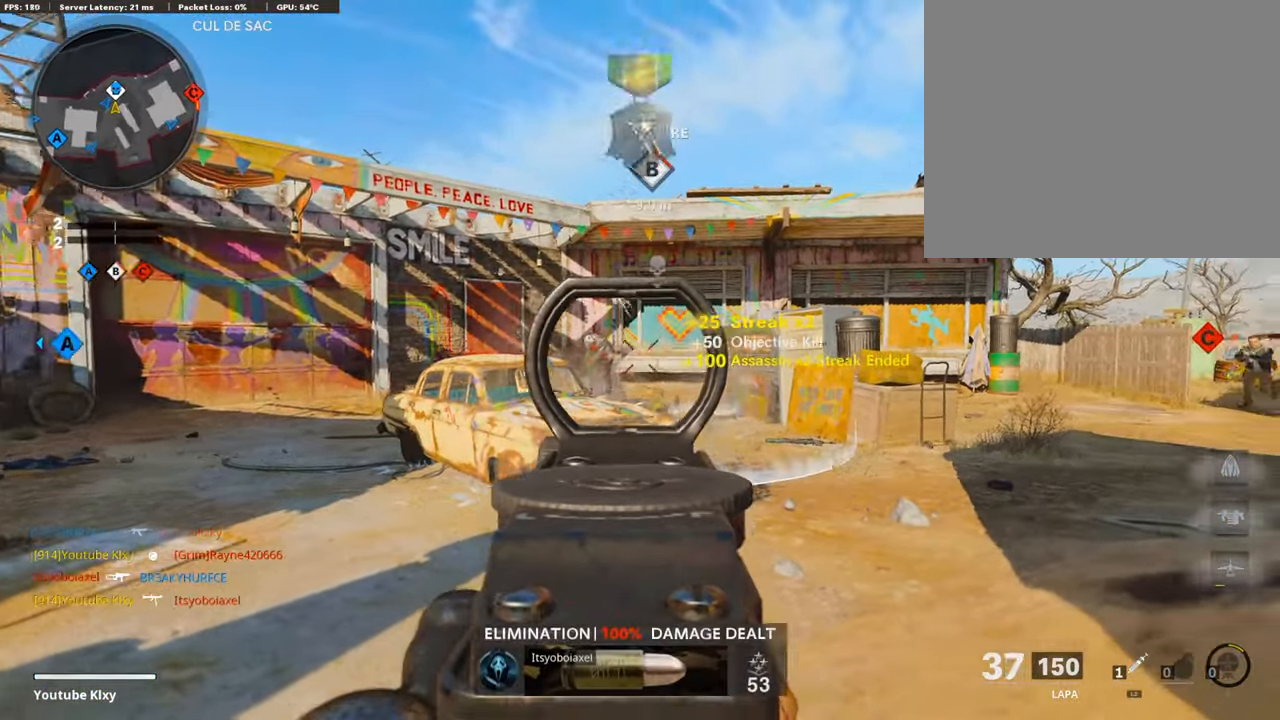
{"buttons": [], "left_stick": "down-right", "right_stick": "right", "events": [[101, "left_stick", "center"], [134, "L1", "up"], [151, "R1", "up"], [168, "left_stick", "down-left"], [218, "SQUARE", "down"], [235, "SQUARE", "up"], [353, "right_stick", "right"], [370, "left_stick", "down-right"]]}
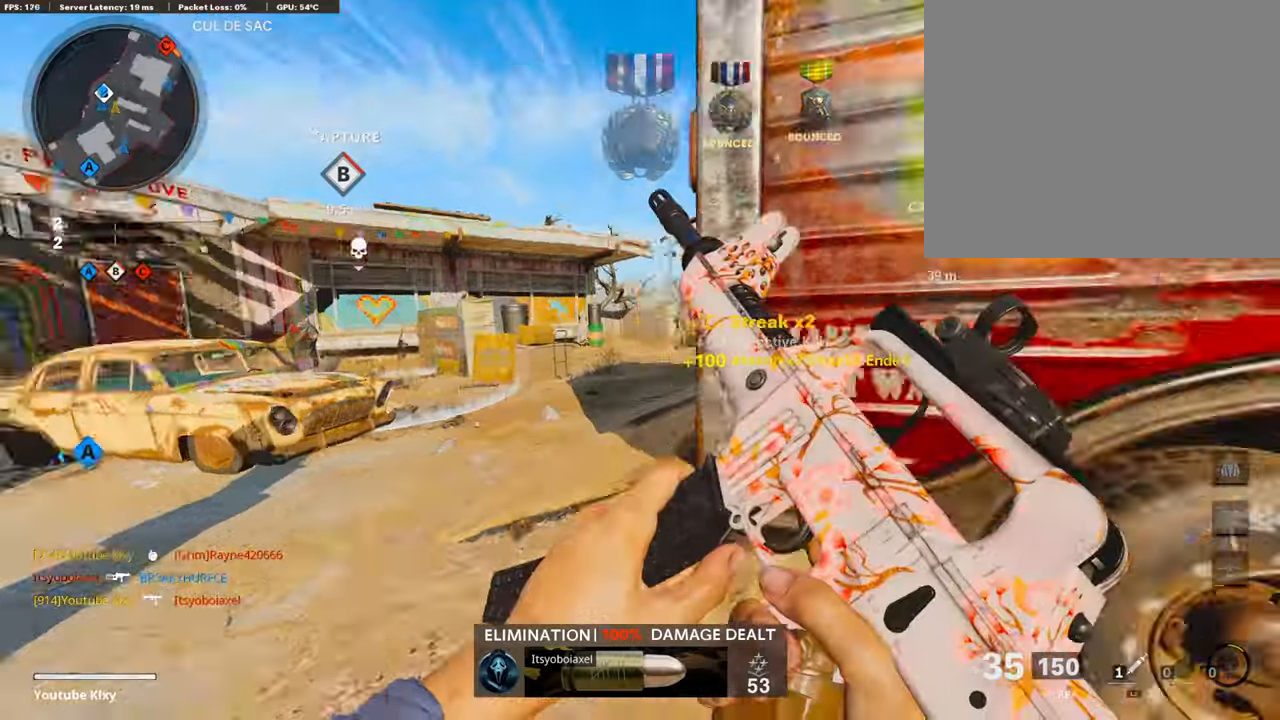
{"buttons": [], "left_stick": "up-right", "right_stick": "center", "events": [[67, "left_stick", "up-right"], [134, "L3", "down"], [168, "right_stick", "center"], [318, "right_stick", "right"], [386, "L3", "up"], [402, "right_stick", "center"]]}
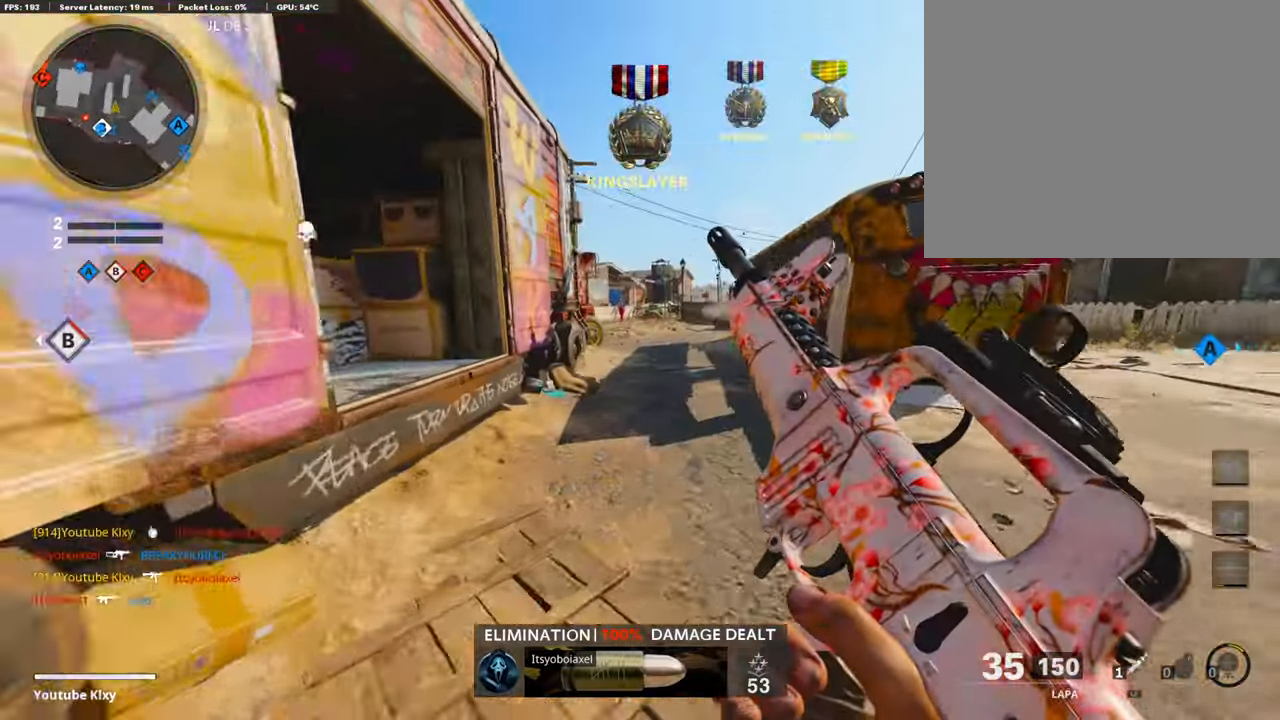
{"buttons": [], "left_stick": "up", "right_stick": "center", "events": [[84, "left_stick", "up"]]}
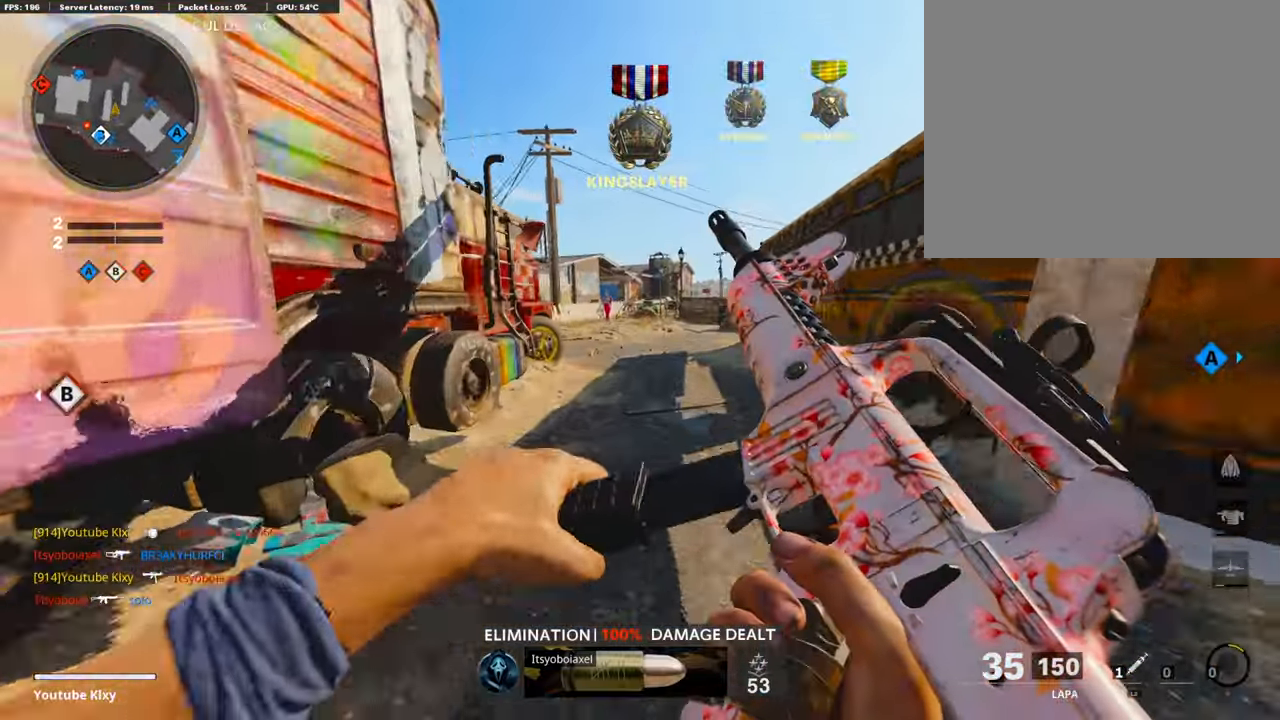
{"buttons": ["R3"], "left_stick": "up-right", "right_stick": "center", "events": [[319, "right_stick", "left"], [453, "R3", "down"], [453, "left_stick", "up-right"], [453, "right_stick", "center"]]}
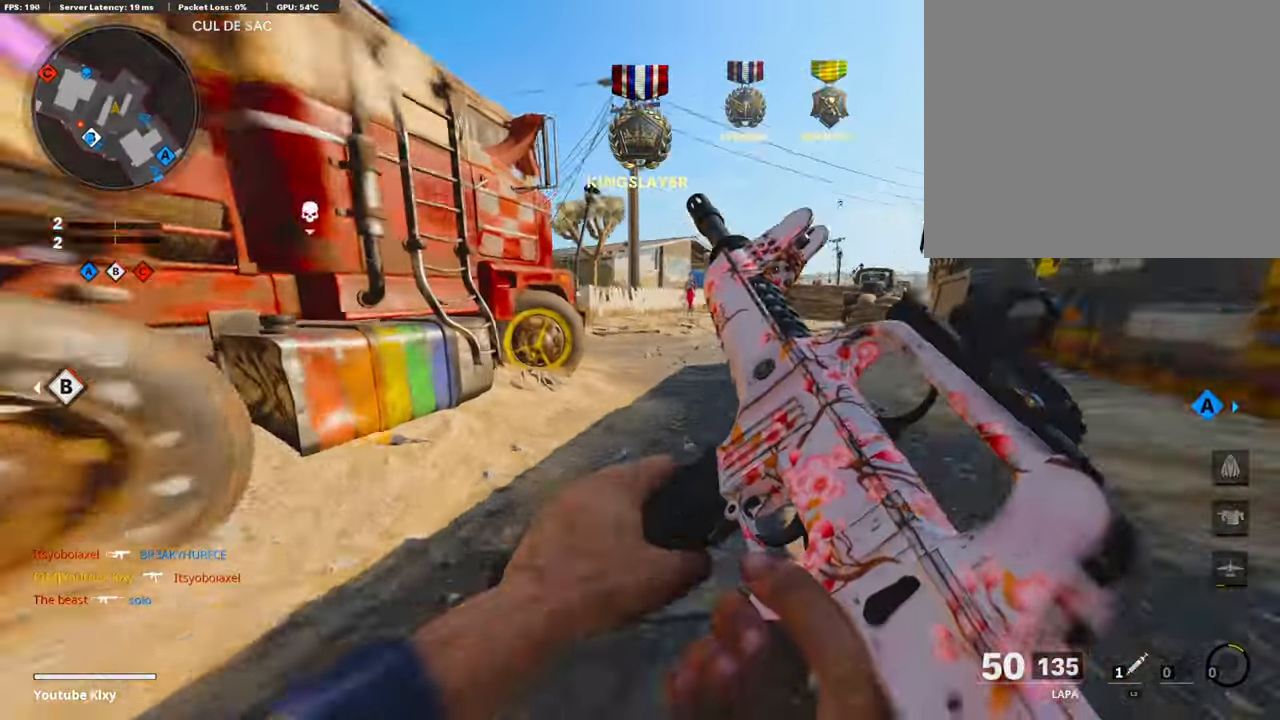
{"buttons": ["TRIANGLE", "L3"], "left_stick": "up", "right_stick": "center", "events": [[84, "R3", "up"], [84, "right_stick", "left"], [269, "right_stick", "center"], [285, "L3", "down"], [336, "TRIANGLE", "down"], [403, "TRIANGLE", "up"], [453, "TRIANGLE", "down"], [470, "left_stick", "up"]]}
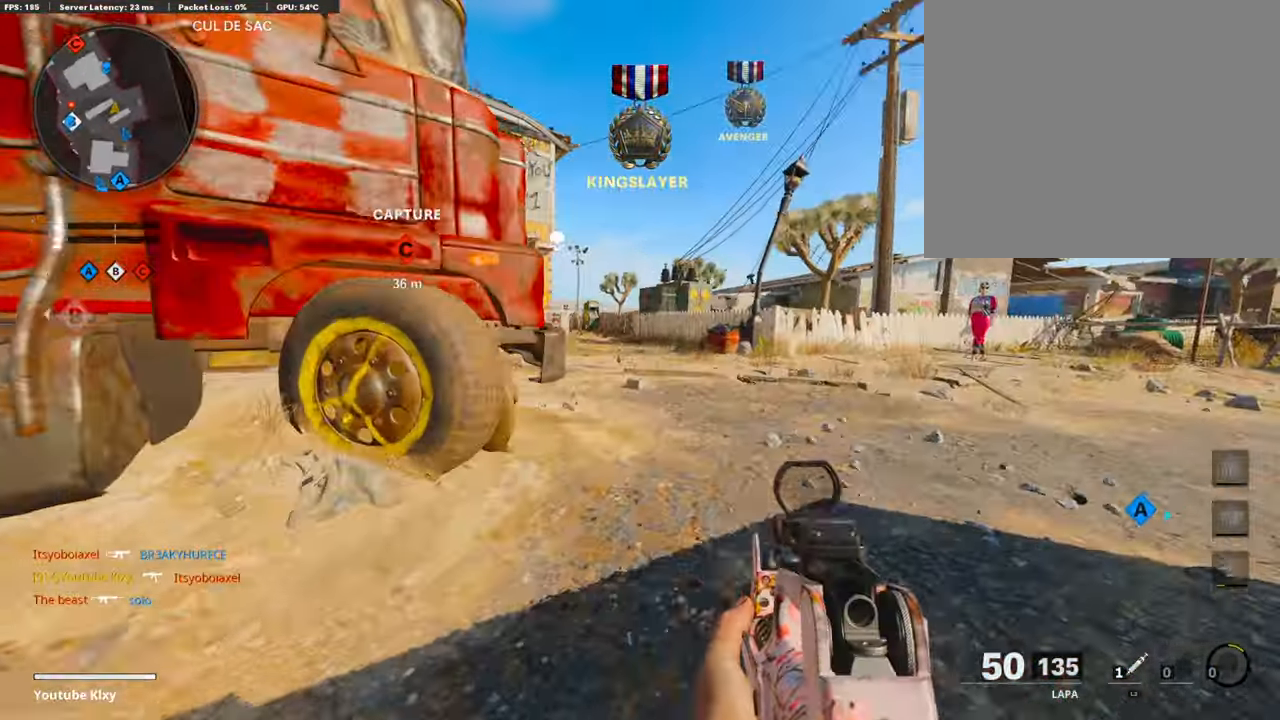
{"buttons": ["L1"], "left_stick": "right", "right_stick": "left", "events": [[17, "TRIANGLE", "up"], [118, "L1", "down"], [118, "L3", "up"], [134, "right_stick", "up-left"], [218, "left_stick", "left"], [269, "right_stick", "center"], [403, "left_stick", "up-right"], [403, "right_stick", "left"], [453, "left_stick", "right"]]}
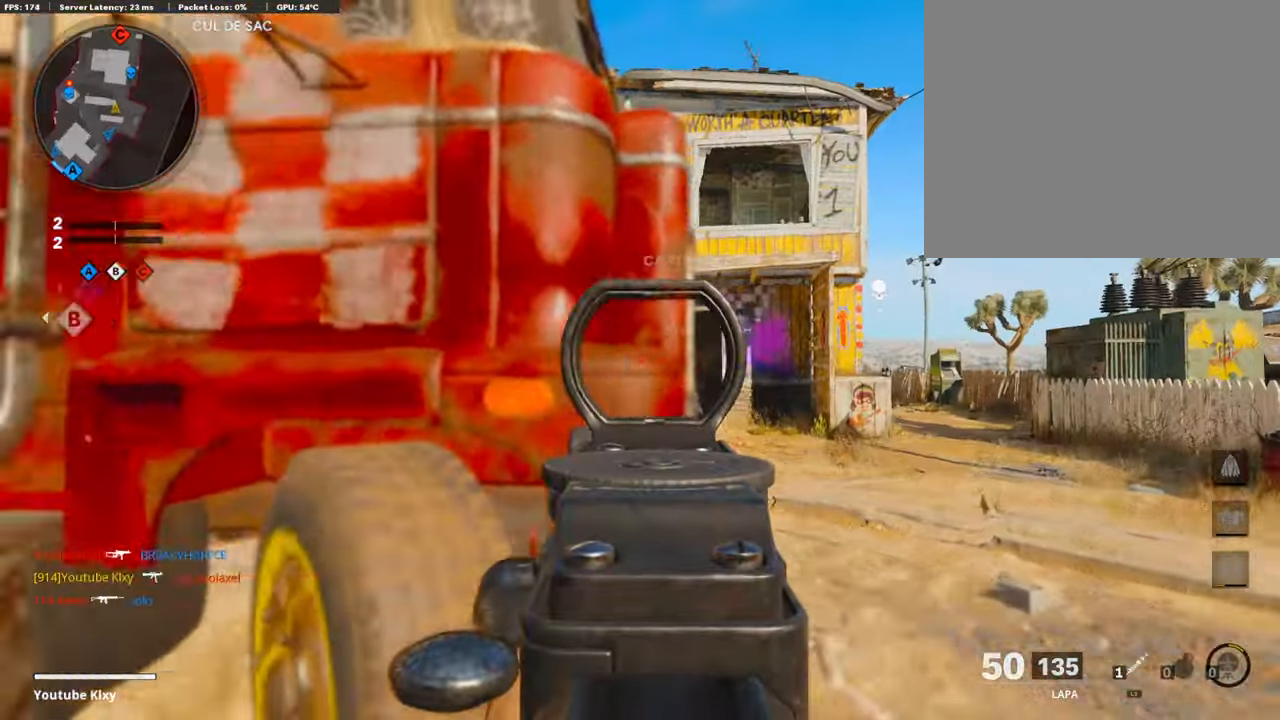
{"buttons": ["L3"], "left_stick": "up", "right_stick": "center", "events": [[34, "right_stick", "center"], [319, "left_stick", "up-right"], [436, "L1", "up"], [436, "left_stick", "up"], [487, "L3", "down"]]}
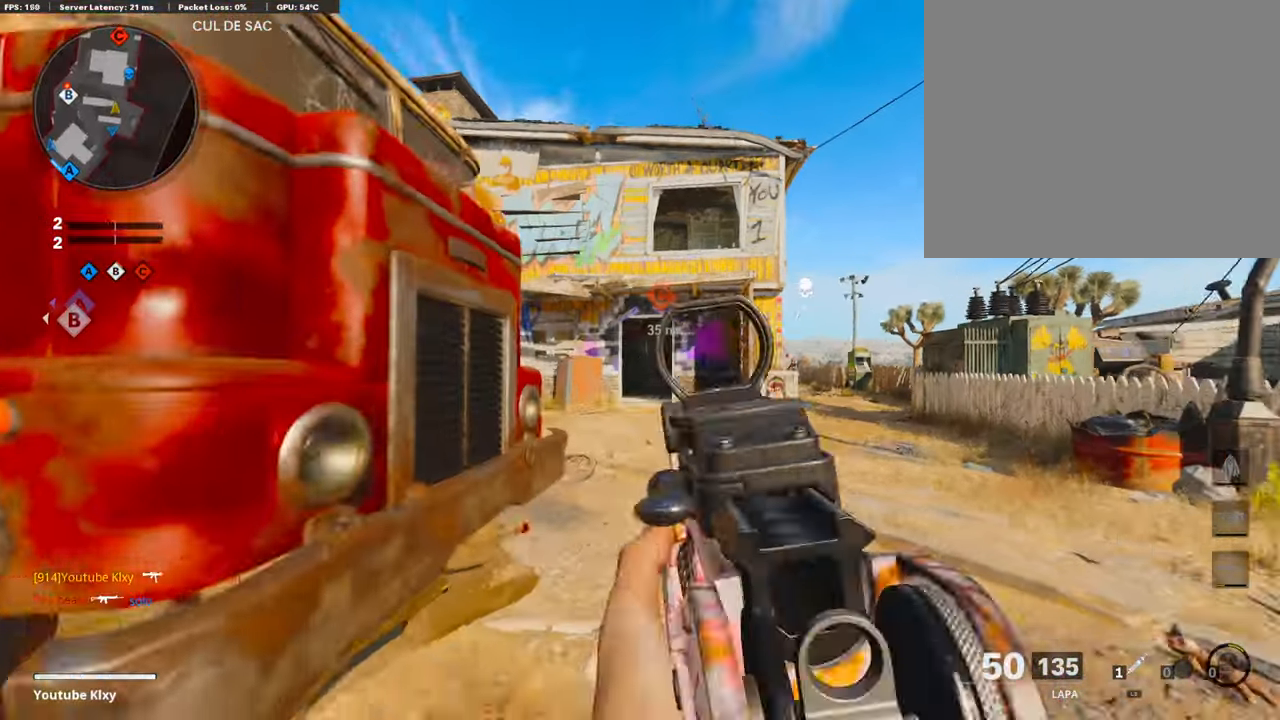
{"buttons": ["L3"], "left_stick": "up", "right_stick": "left", "events": [[34, "TRIANGLE", "down"], [118, "TRIANGLE", "up"], [185, "TRIANGLE", "down"], [235, "TRIANGLE", "up"], [419, "right_stick", "left"]]}
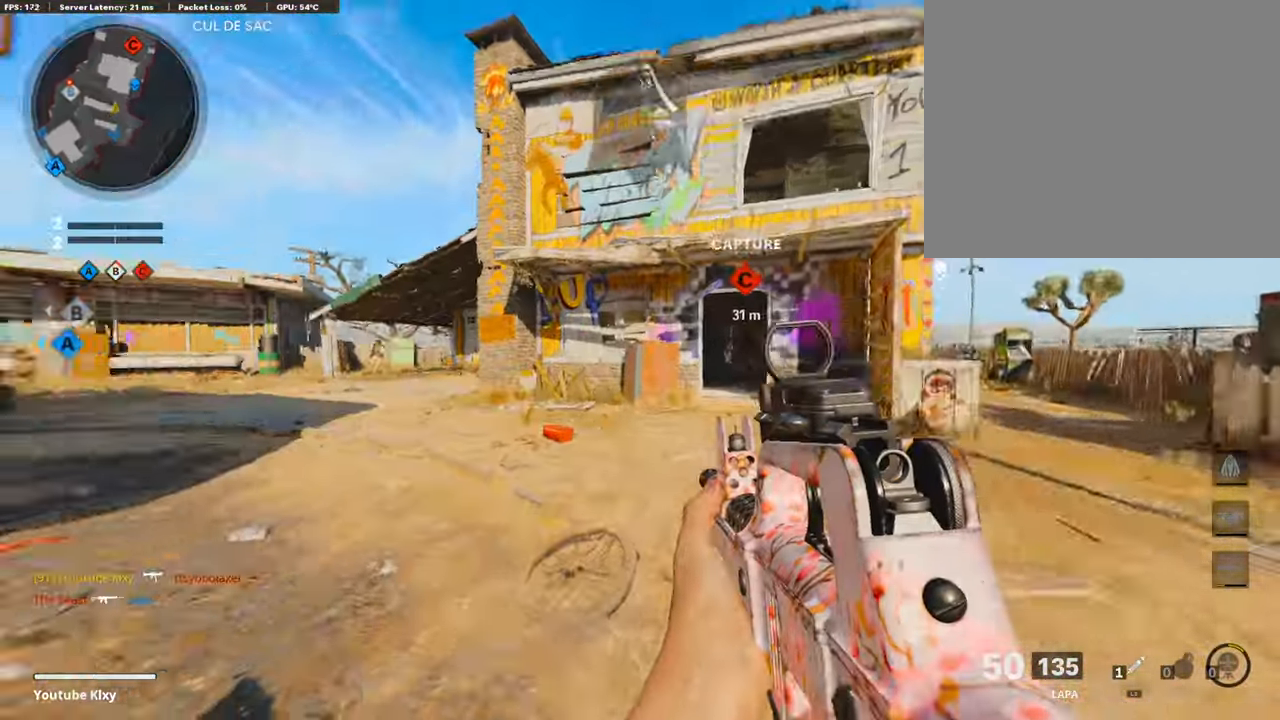
{"buttons": ["L3"], "left_stick": "up-left", "right_stick": "center", "events": [[100, "right_stick", "right"], [218, "left_stick", "up-left"], [251, "right_stick", "center"], [301, "right_stick", "right"], [402, "right_stick", "center"]]}
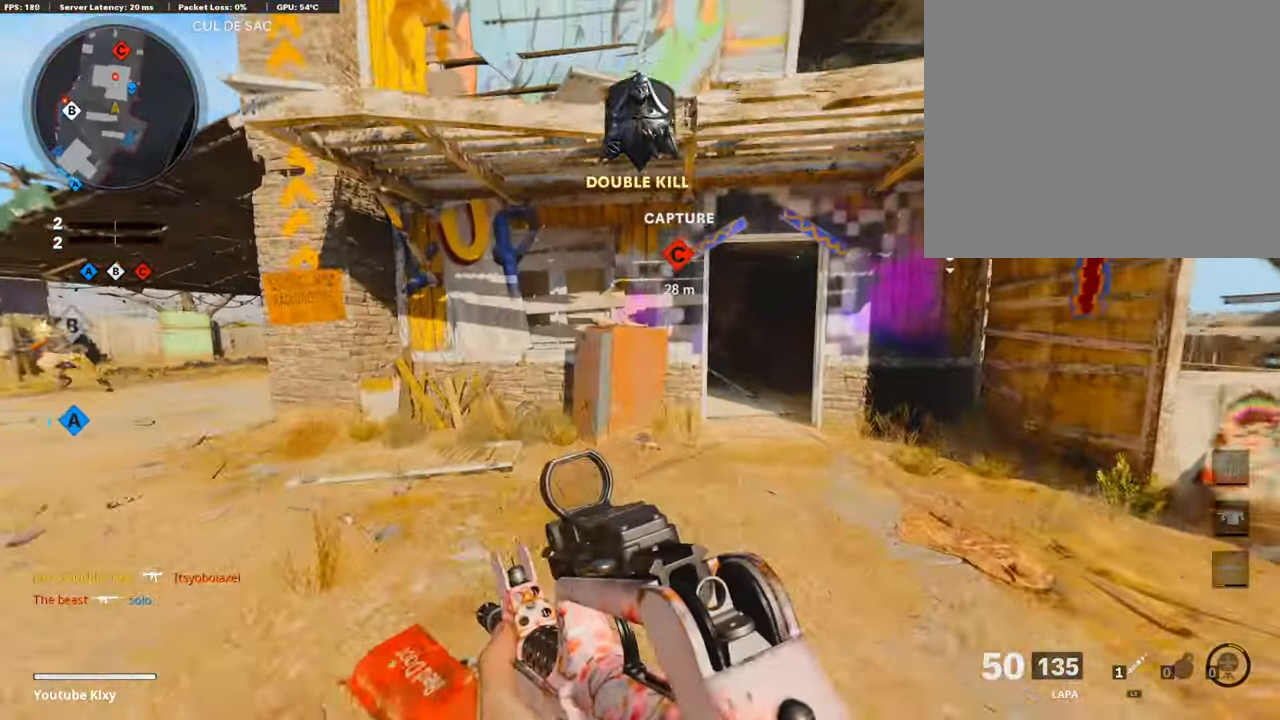
{"buttons": ["R3"], "left_stick": "up-right", "right_stick": "center", "events": [[50, "right_stick", "right"], [134, "L3", "up"], [150, "left_stick", "up-right"], [201, "right_stick", "center"], [285, "right_stick", "left"], [385, "R3", "down"], [385, "right_stick", "center"]]}